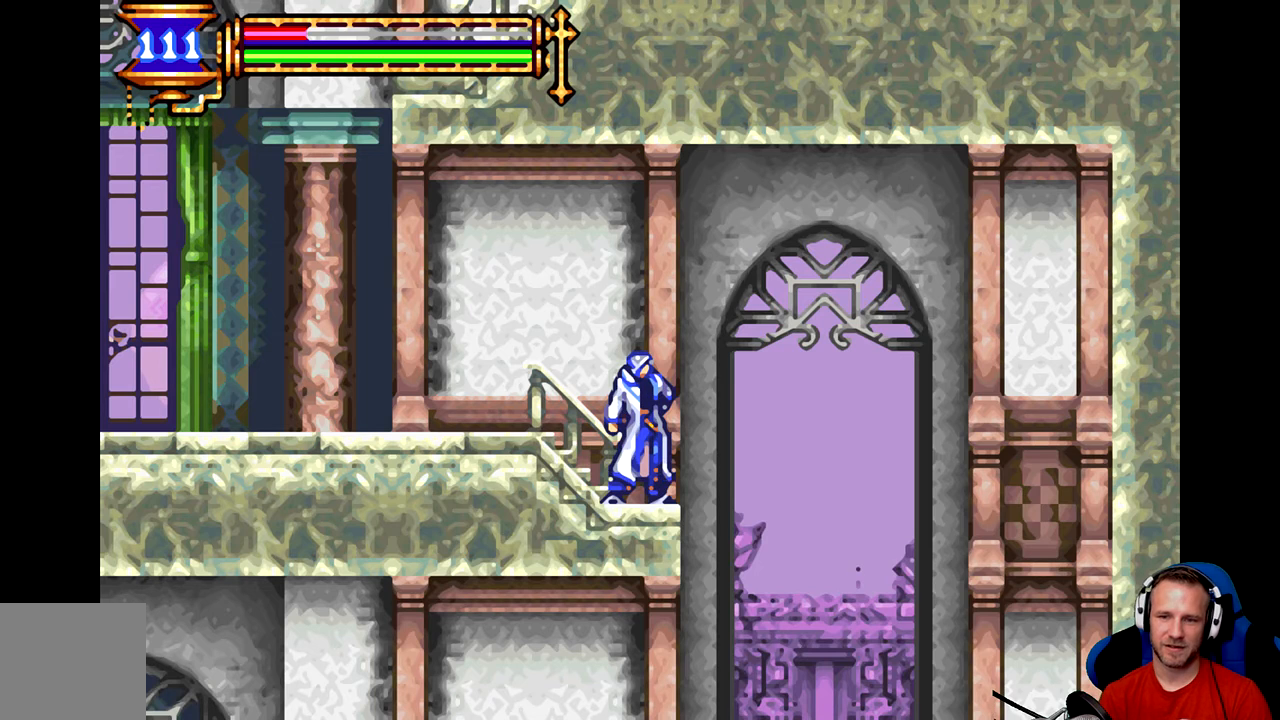
Gameplay with a controller (Xbox layout); each line is a JSON object with the inputs held at the frame after it. "events" lists button and stick changes between this image and that frame as [ms after this image, input, new state], when the widget could be followed in between. Not read: right_stick.
{"buttons": [], "left_stick": "right", "events": [[434, "left_stick", "right"]]}
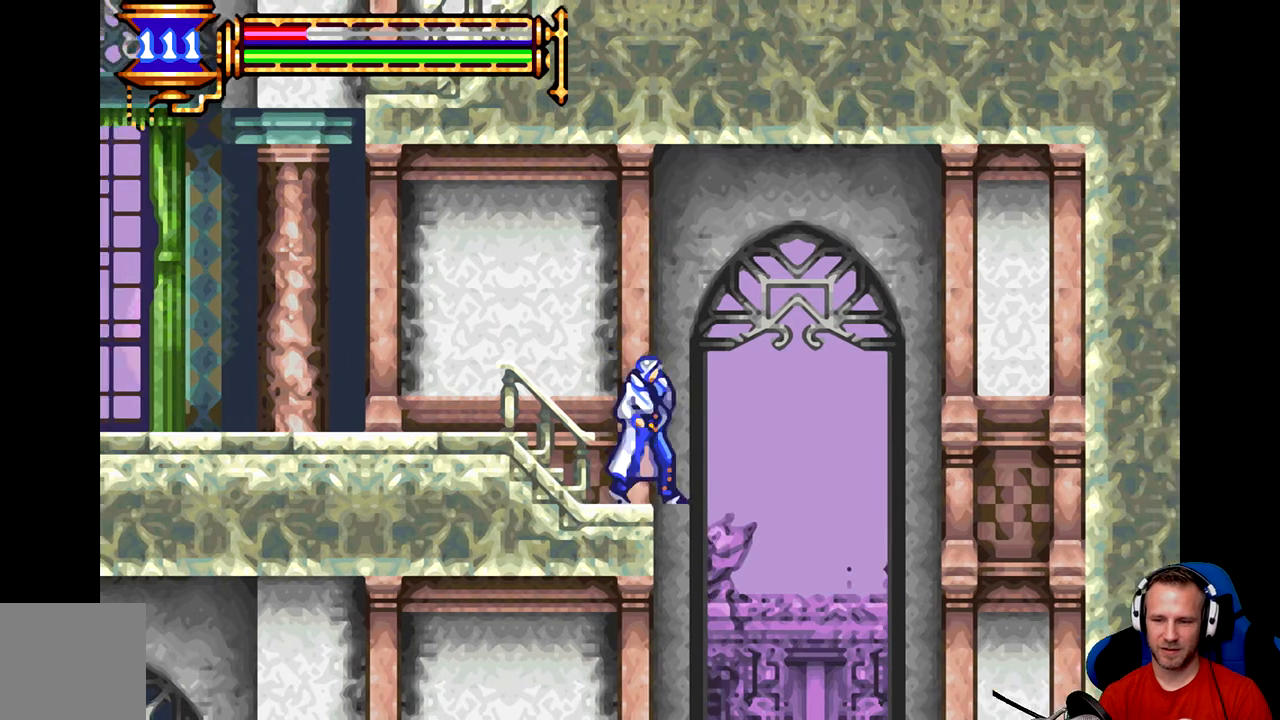
{"buttons": [], "left_stick": "right", "events": []}
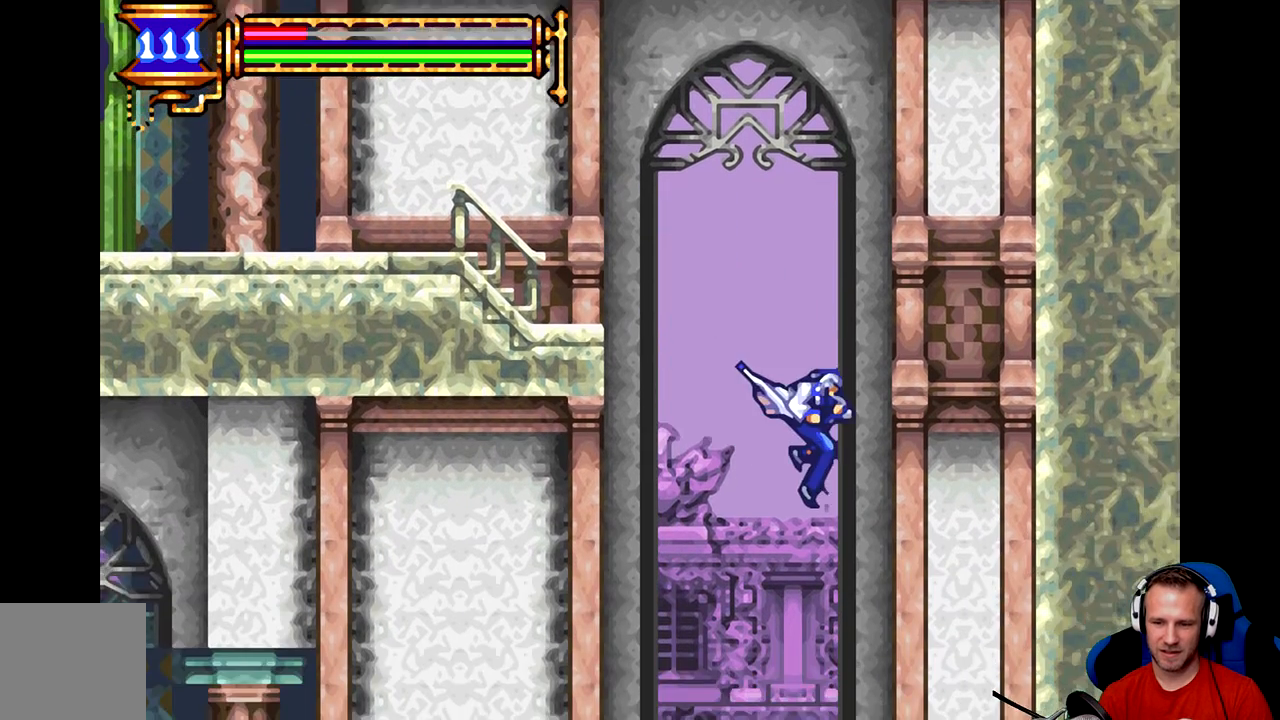
{"buttons": ["B"], "left_stick": "right", "events": [[417, "B", "down"]]}
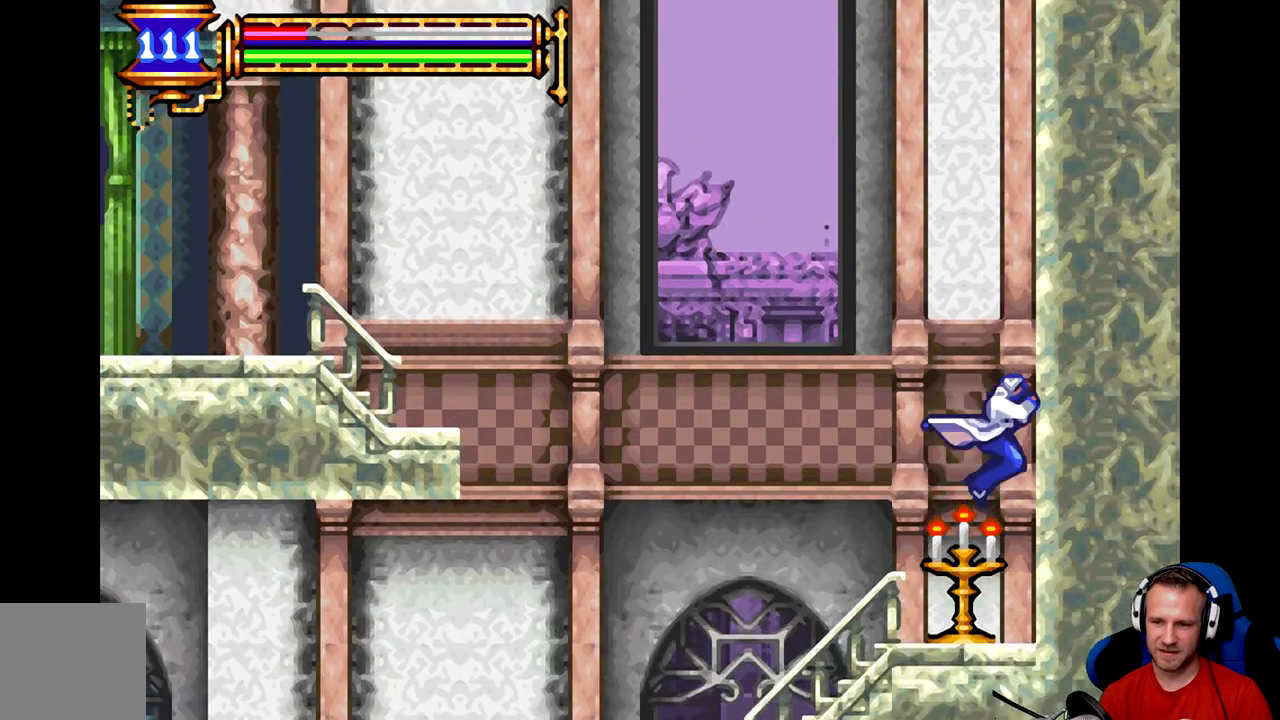
{"buttons": [], "left_stick": "left", "events": [[50, "left_stick", "center"], [83, "B", "up"], [417, "left_stick", "left"]]}
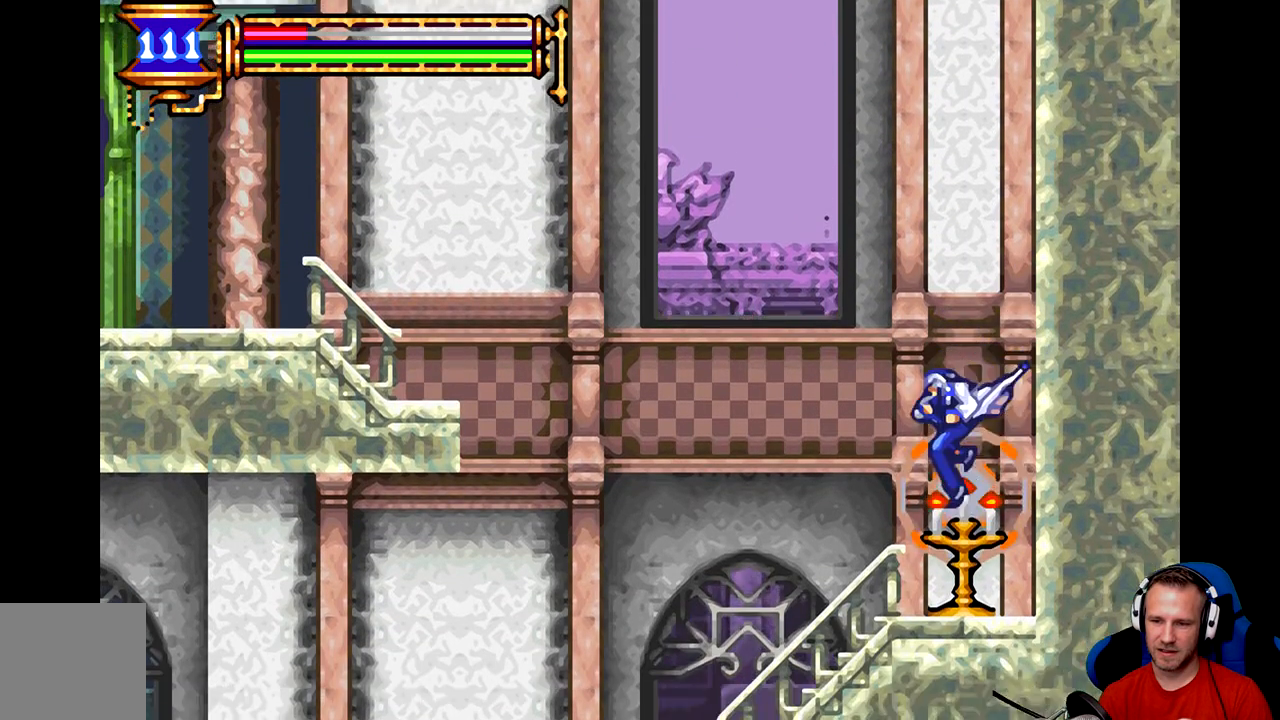
{"buttons": [], "left_stick": "center", "events": [[184, "left_stick", "center"], [251, "left_stick", "right"], [351, "A", "down"], [401, "left_stick", "center"], [484, "A", "up"]]}
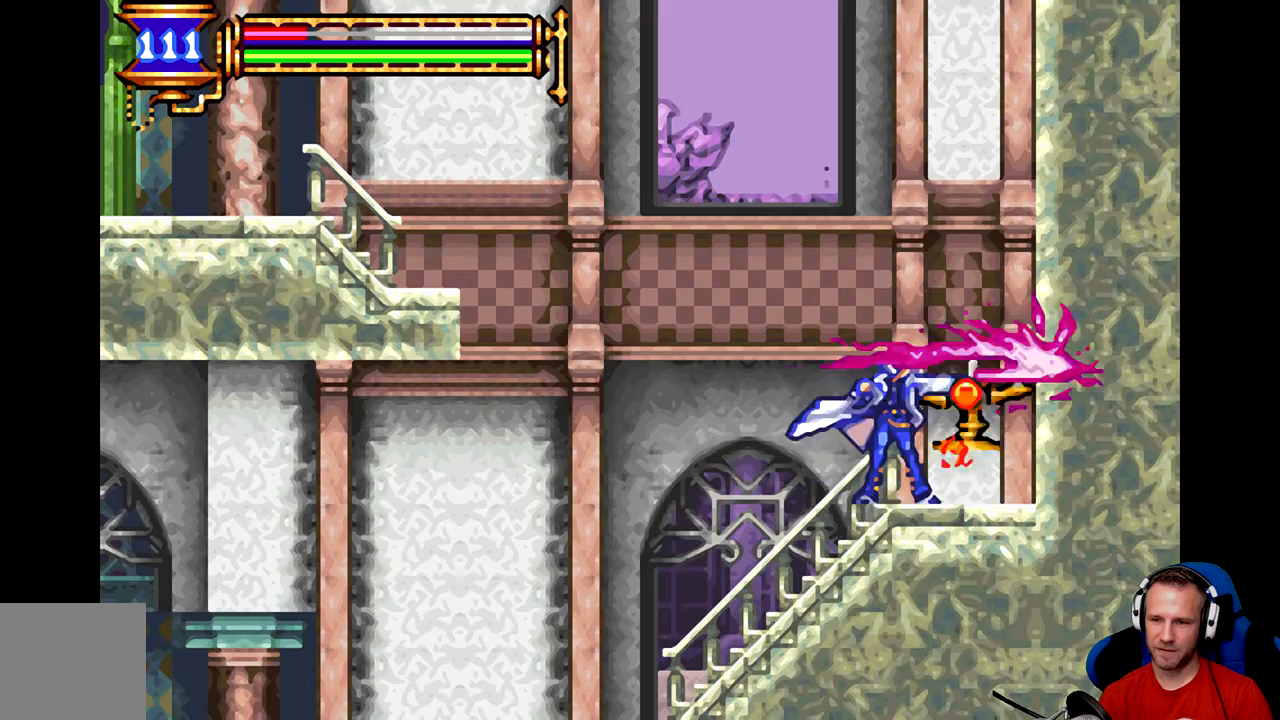
{"buttons": [], "left_stick": "right", "events": [[367, "left_stick", "right"]]}
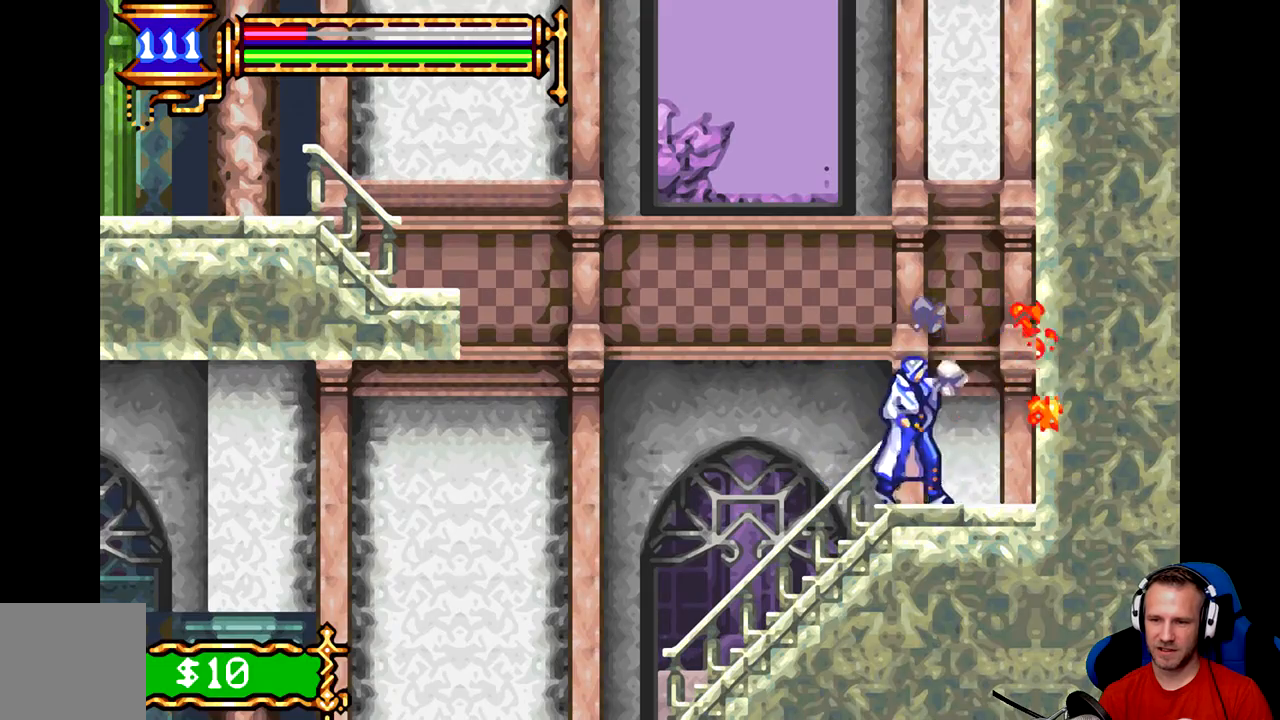
{"buttons": [], "left_stick": "left", "events": [[67, "left_stick", "center"], [167, "left_stick", "left"]]}
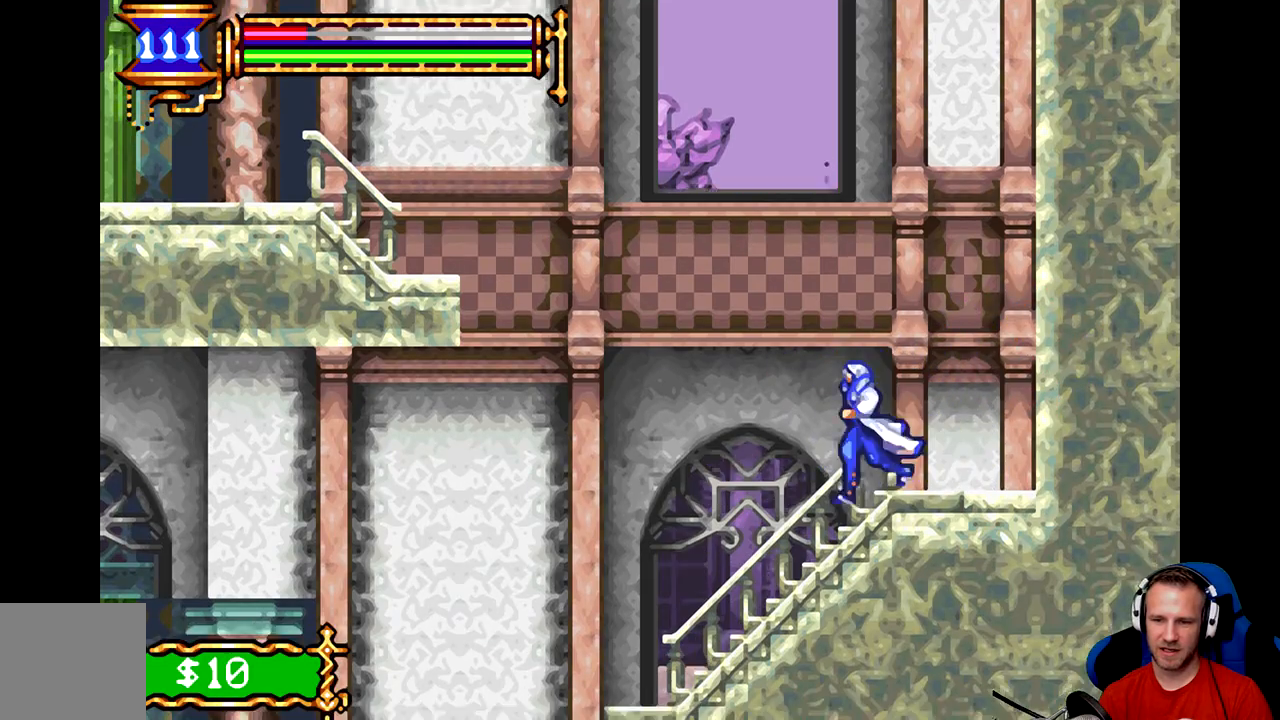
{"buttons": [], "left_stick": "right", "events": [[133, "A", "down"], [417, "left_stick", "center"], [450, "A", "up"], [467, "left_stick", "right"]]}
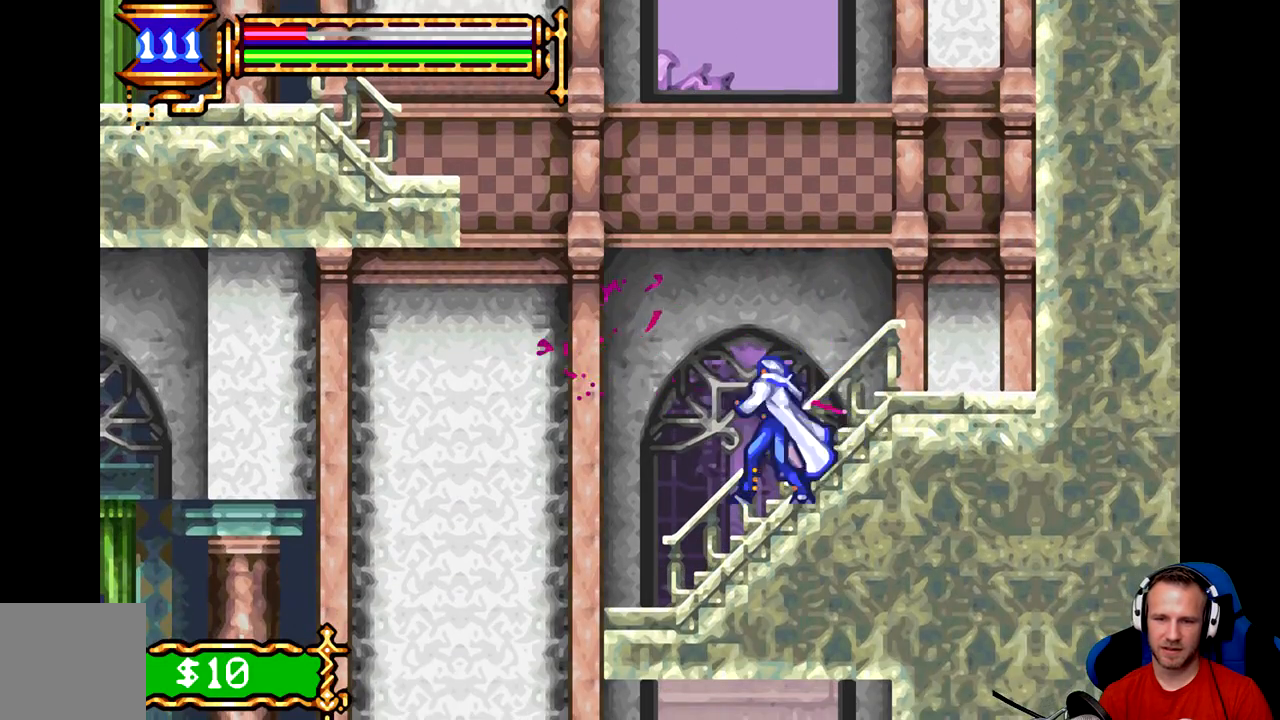
{"buttons": [], "left_stick": "left", "events": [[501, "left_stick", "left"]]}
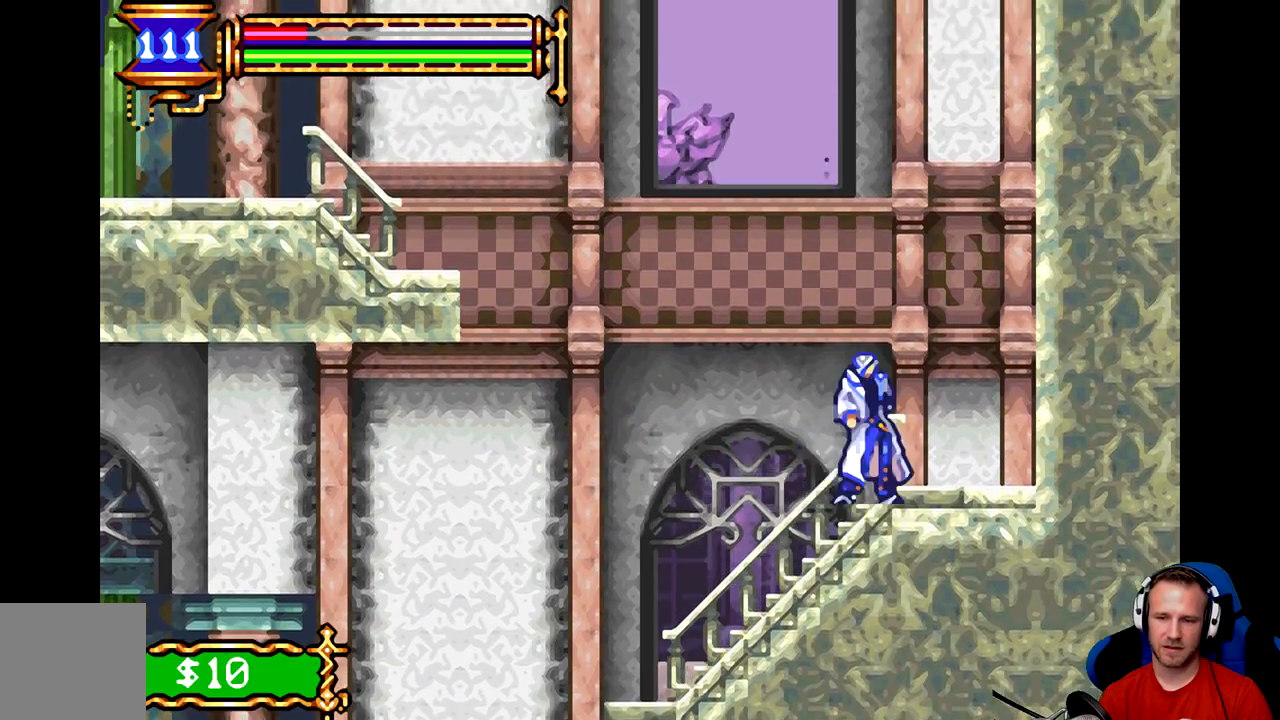
{"buttons": ["B"], "left_stick": "left", "events": [[233, "B", "down"]]}
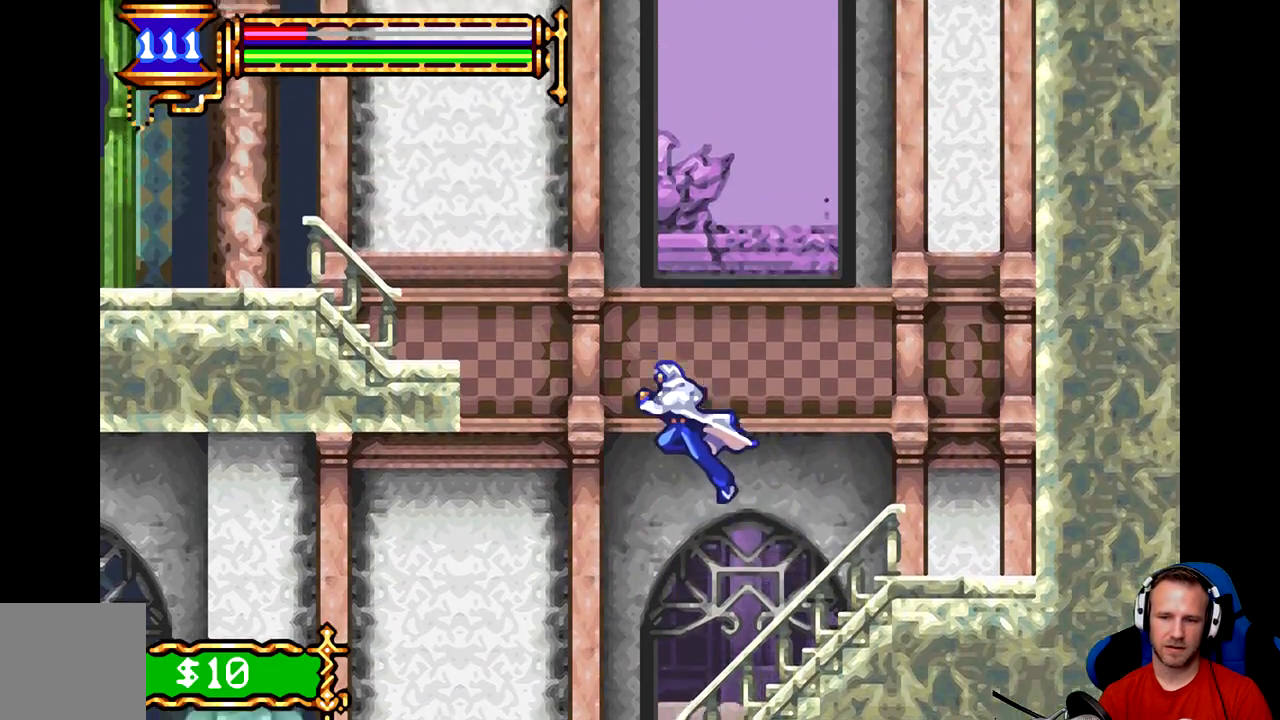
{"buttons": ["B"], "left_stick": "left", "events": [[200, "B", "up"], [267, "B", "down"]]}
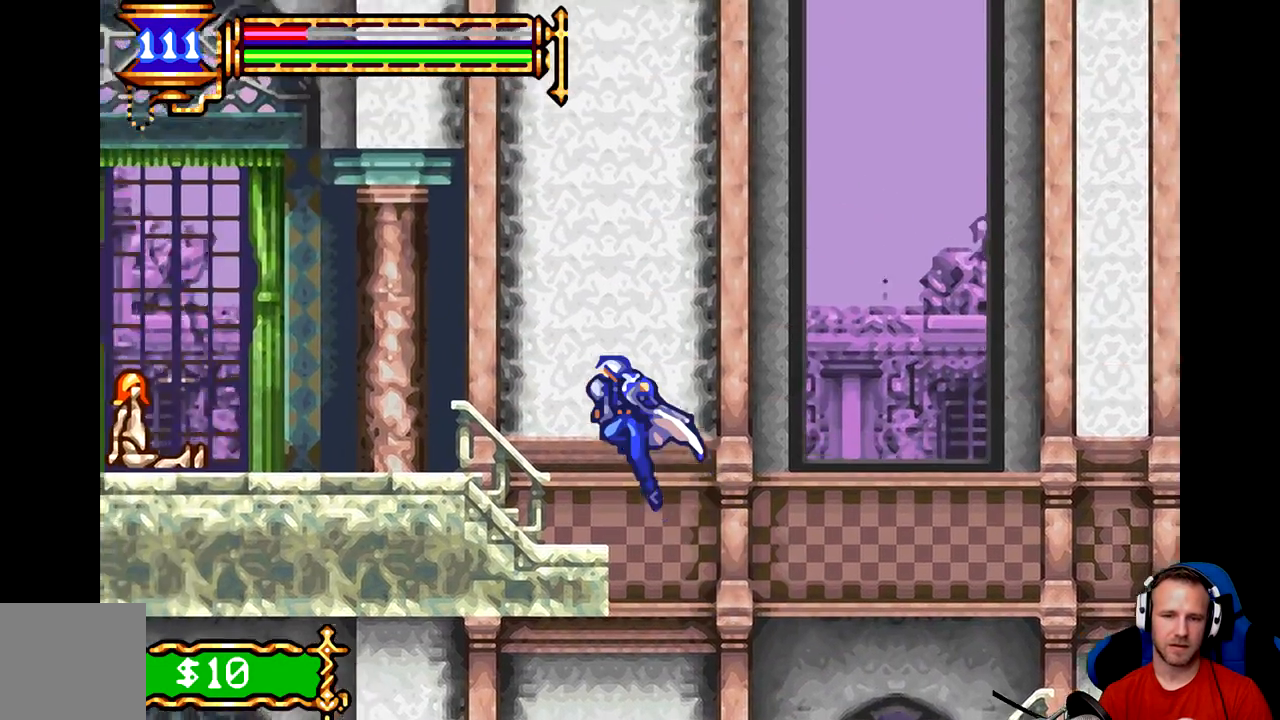
{"buttons": [], "left_stick": "left", "events": [[317, "B", "up"]]}
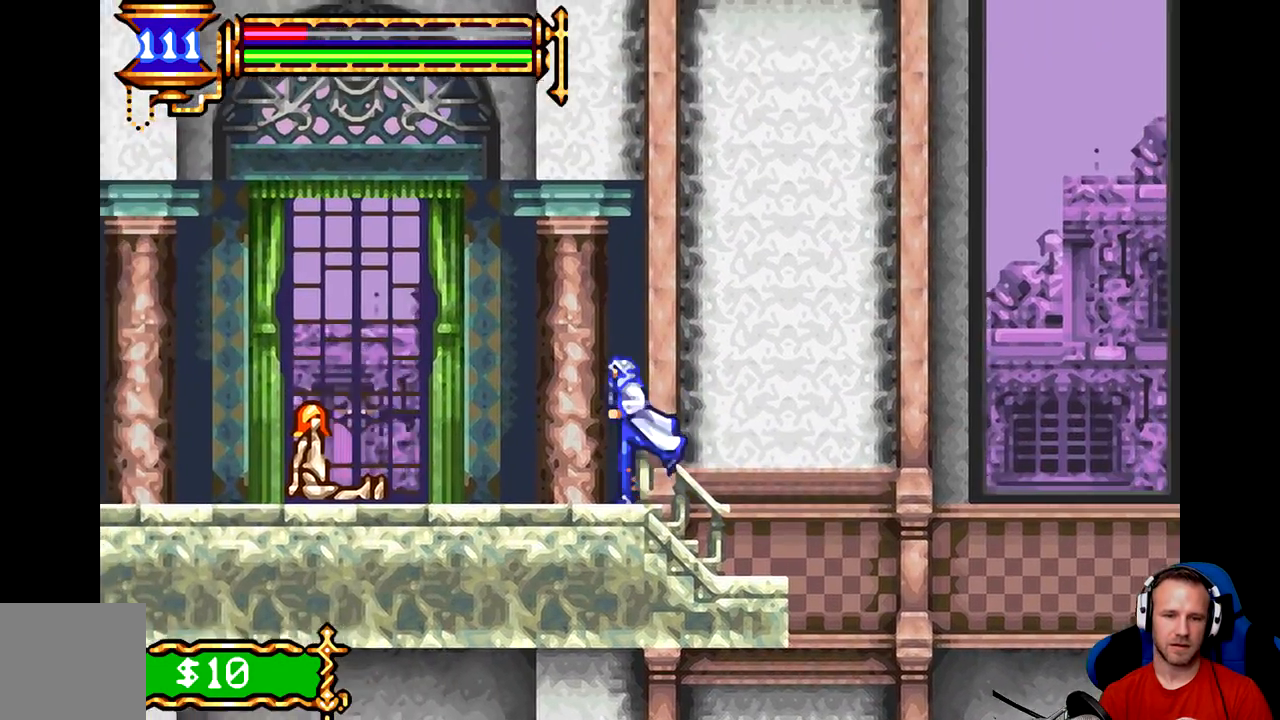
{"buttons": ["A"], "left_stick": "down", "events": [[317, "A", "down"], [384, "left_stick", "down"], [417, "A", "up"], [484, "A", "down"]]}
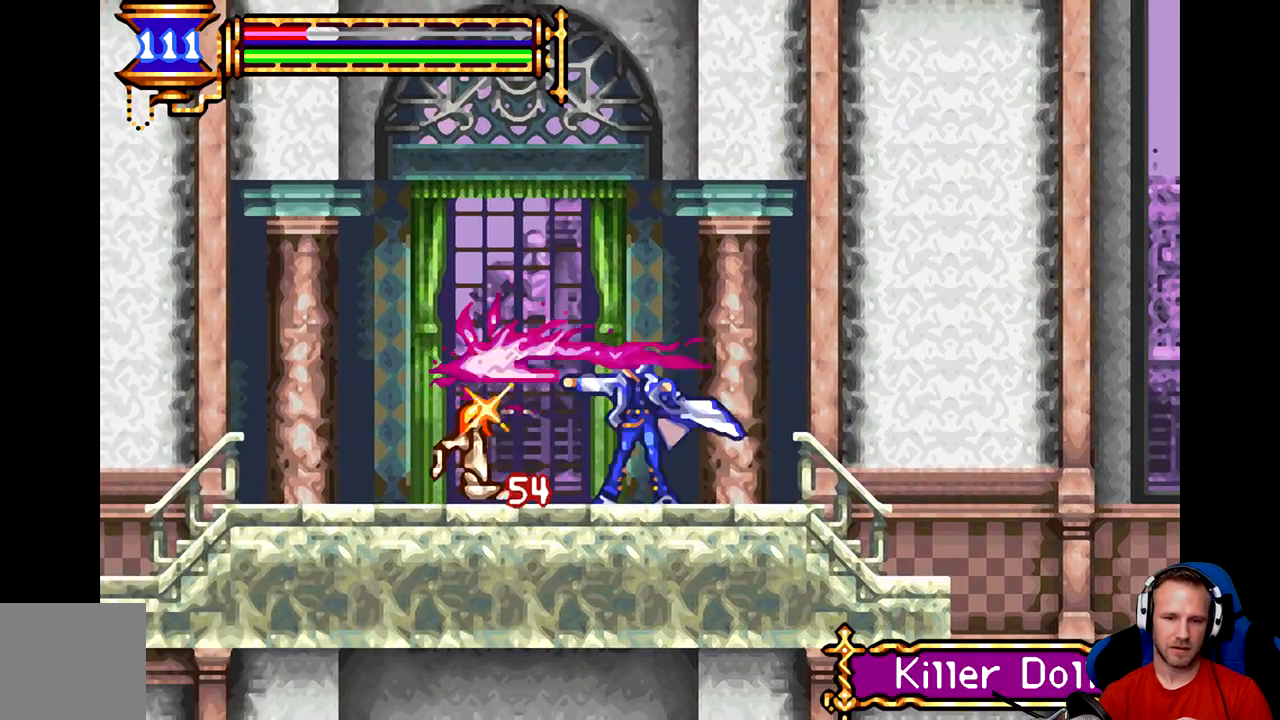
{"buttons": ["A"], "left_stick": "down", "events": [[50, "A", "up"], [117, "A", "down"], [217, "A", "up"], [283, "A", "down"], [384, "A", "up"], [417, "A", "down"]]}
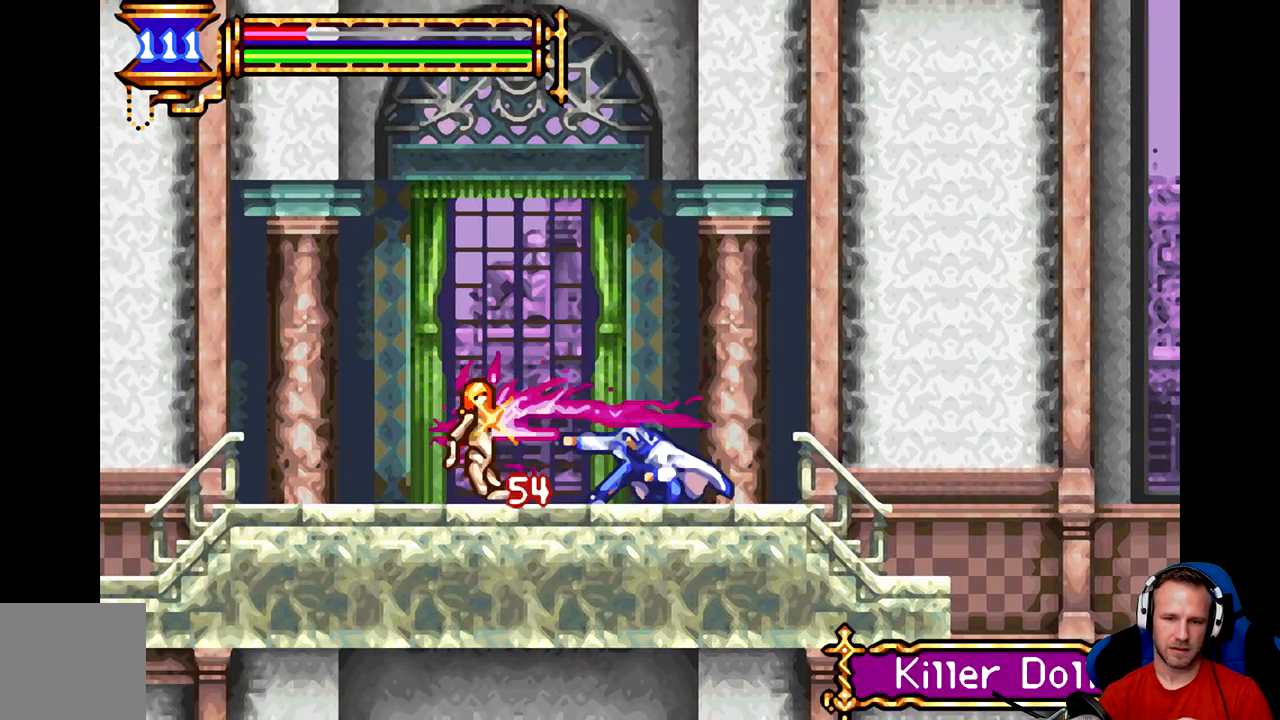
{"buttons": [], "left_stick": "down", "events": [[17, "A", "up"], [84, "A", "down"], [117, "A", "up"], [167, "A", "down"], [284, "A", "up"], [317, "A", "down"], [367, "A", "up"], [434, "A", "down"], [467, "A", "up"]]}
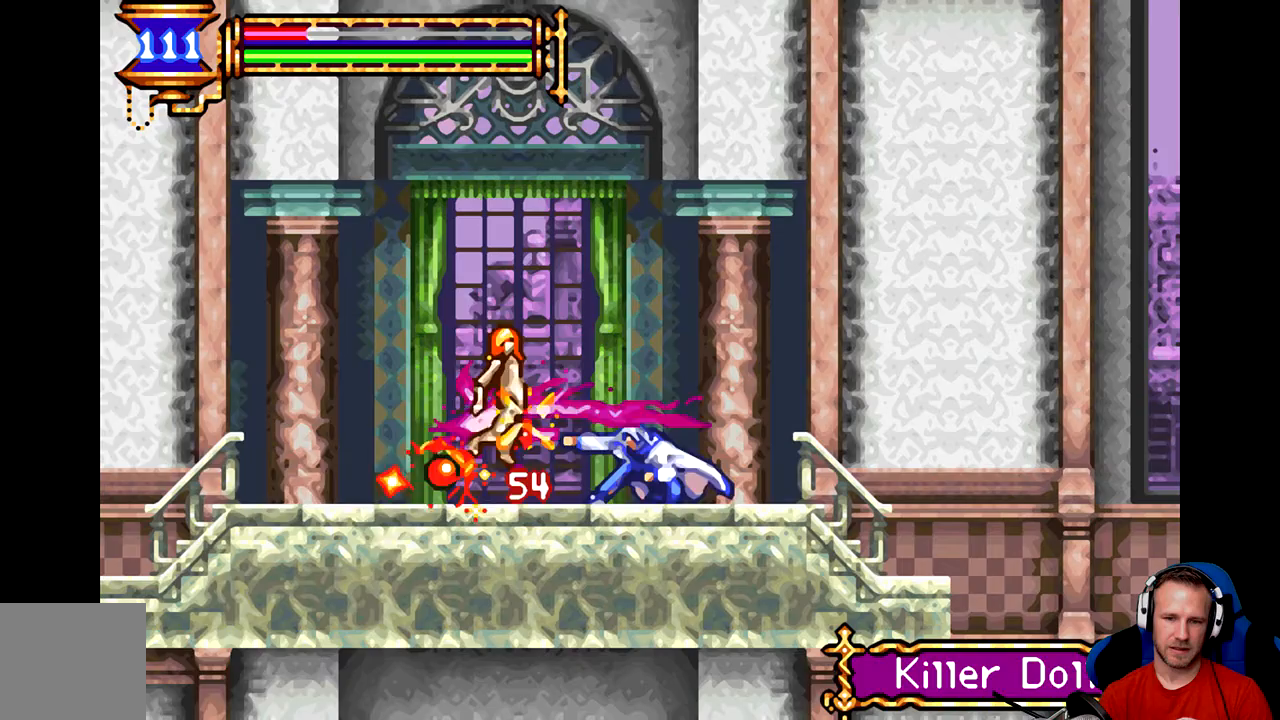
{"buttons": [], "left_stick": "left", "events": [[33, "A", "down"], [100, "A", "up"], [133, "A", "down"], [200, "A", "up"], [267, "left_stick", "center"], [434, "left_stick", "left"]]}
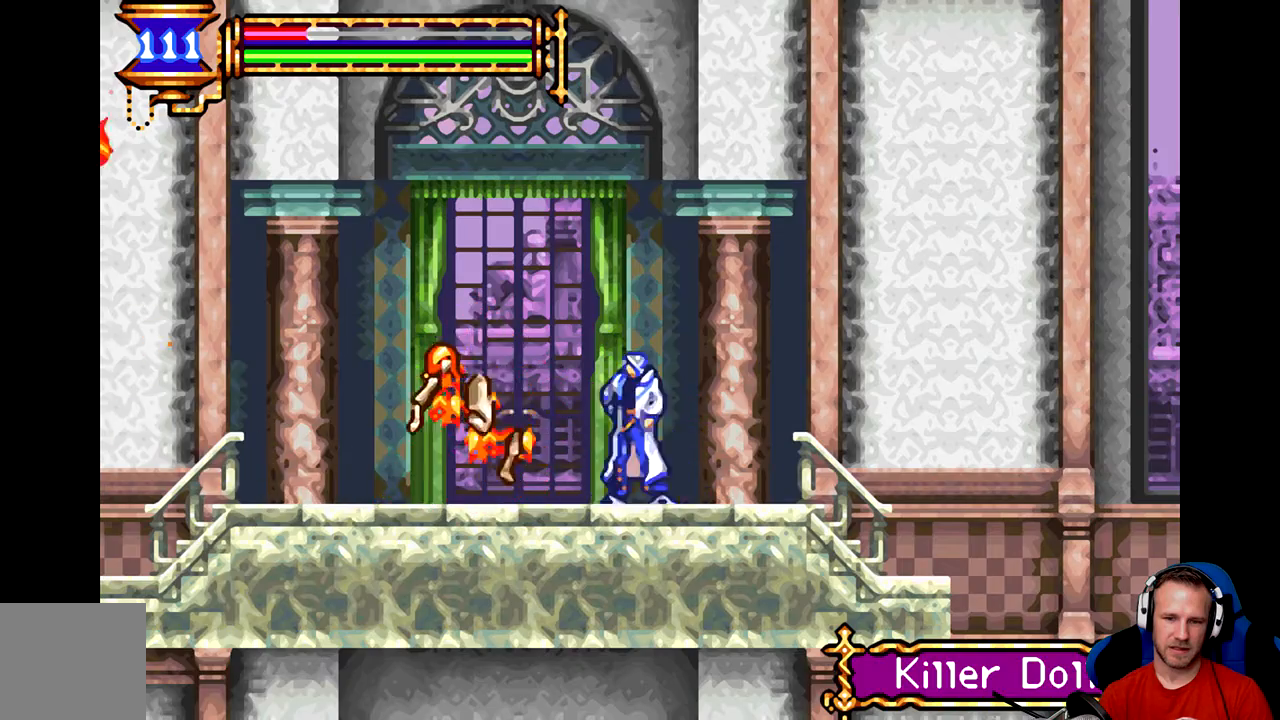
{"buttons": [], "left_stick": "center", "events": [[434, "left_stick", "center"]]}
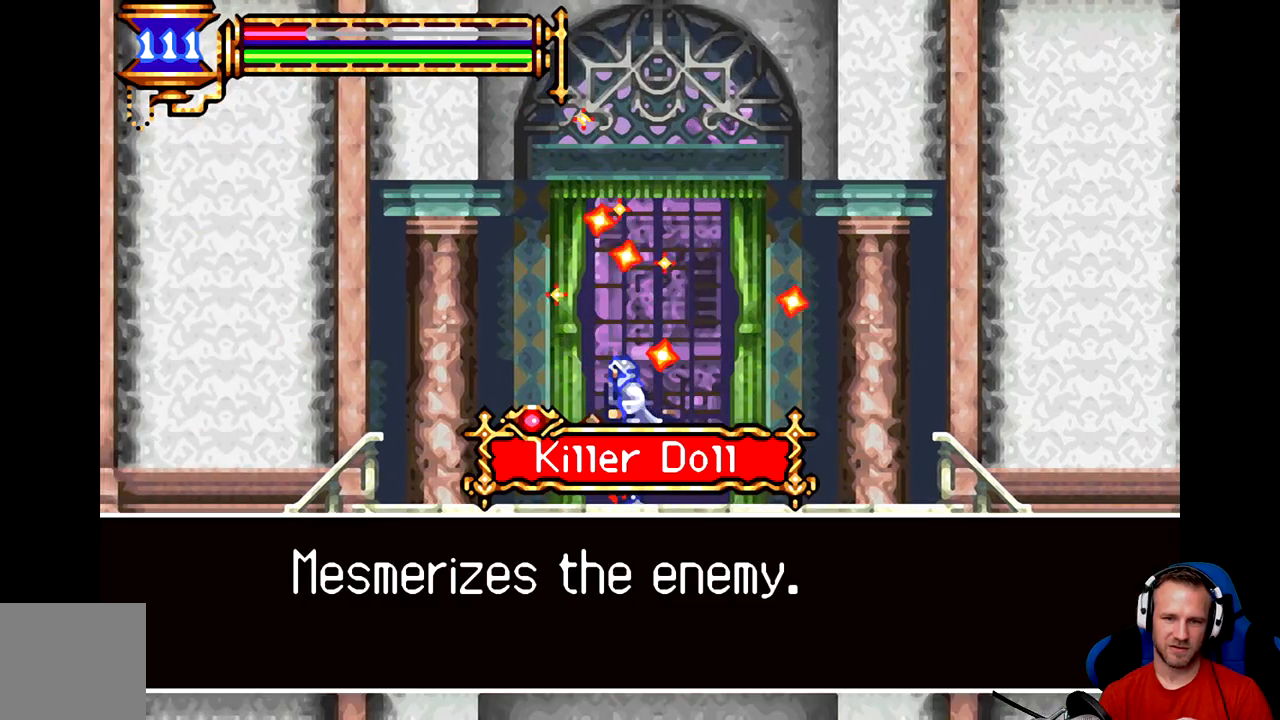
{"buttons": [], "left_stick": "center", "events": []}
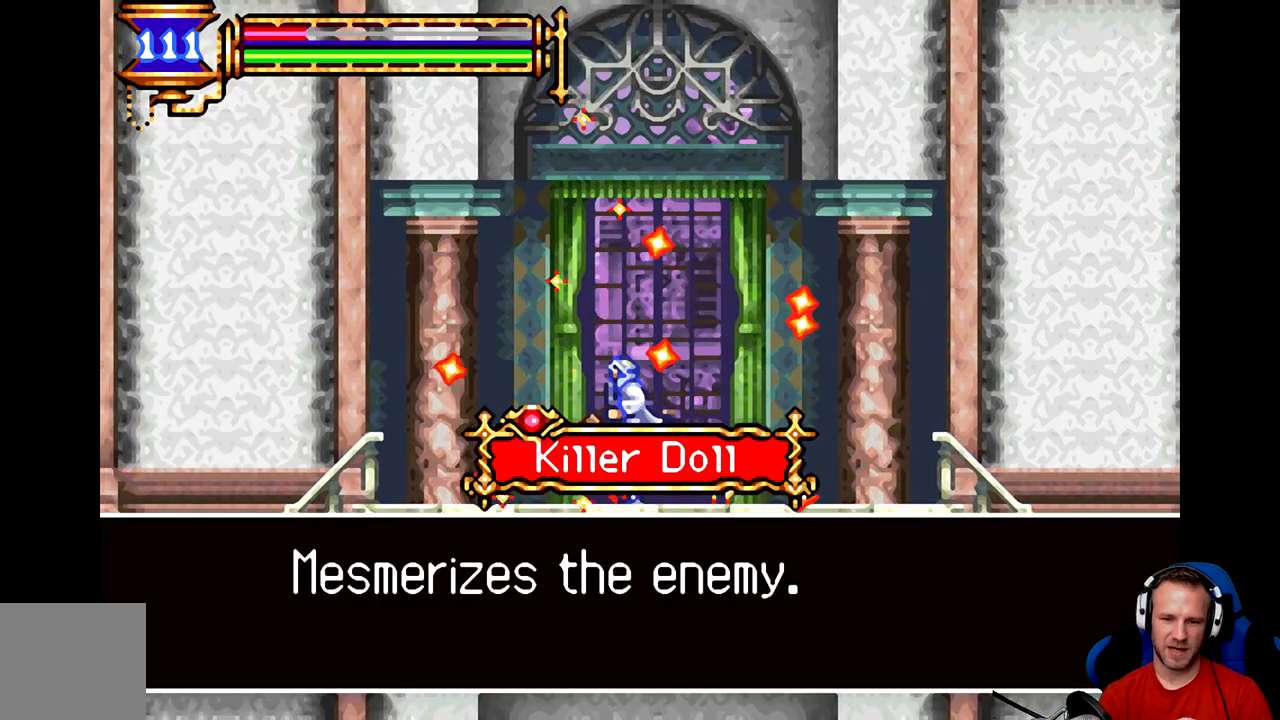
{"buttons": [], "left_stick": "center", "events": []}
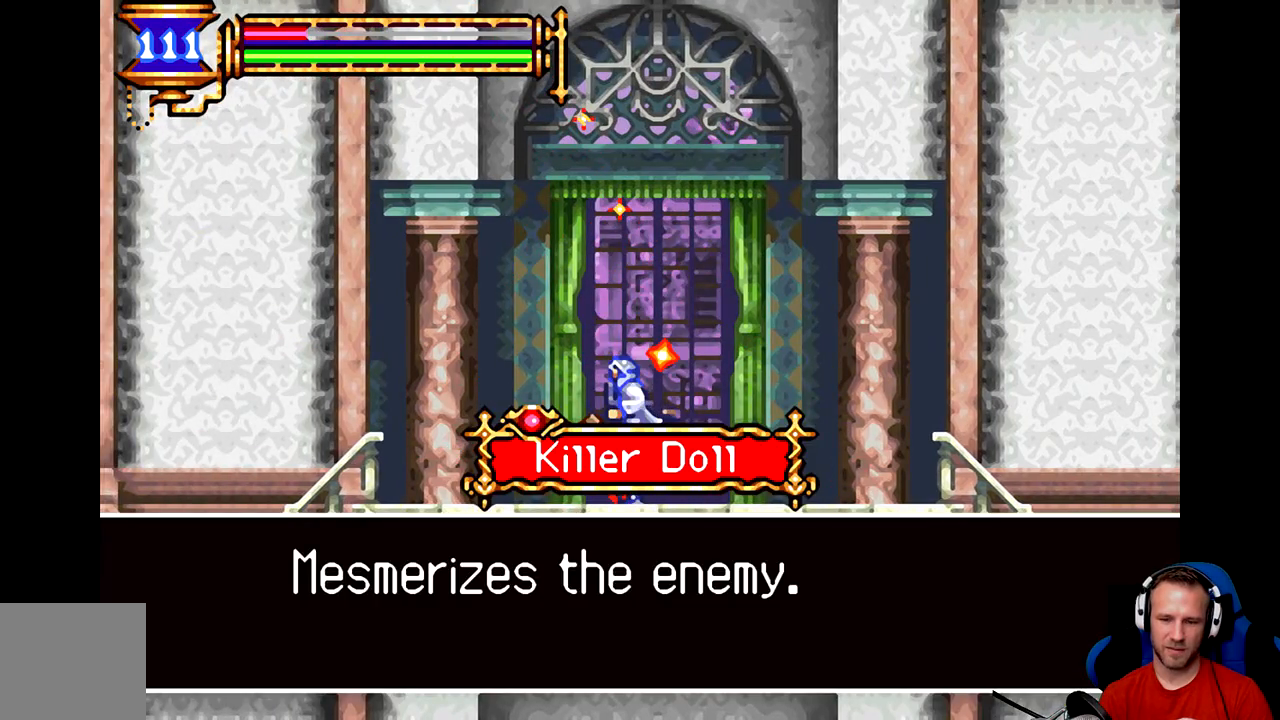
{"buttons": [], "left_stick": "left", "events": [[117, "A", "down"], [283, "A", "up"], [484, "left_stick", "left"]]}
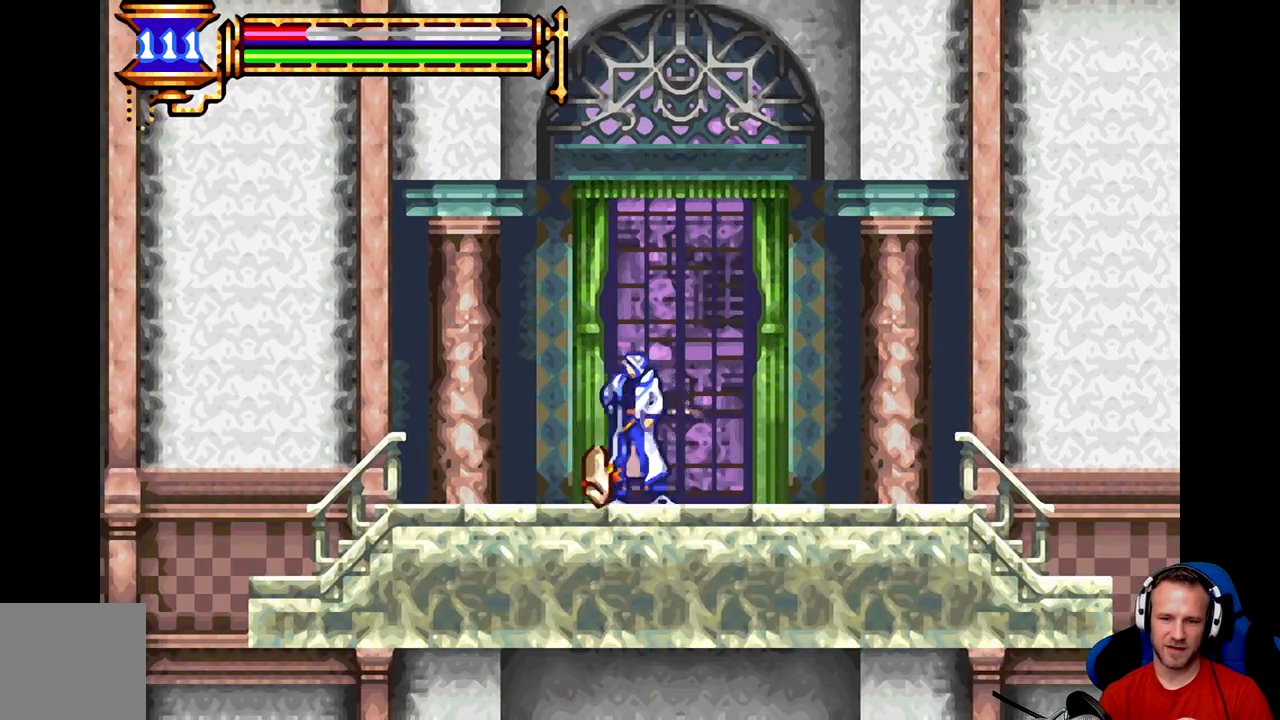
{"buttons": [], "left_stick": "left", "events": []}
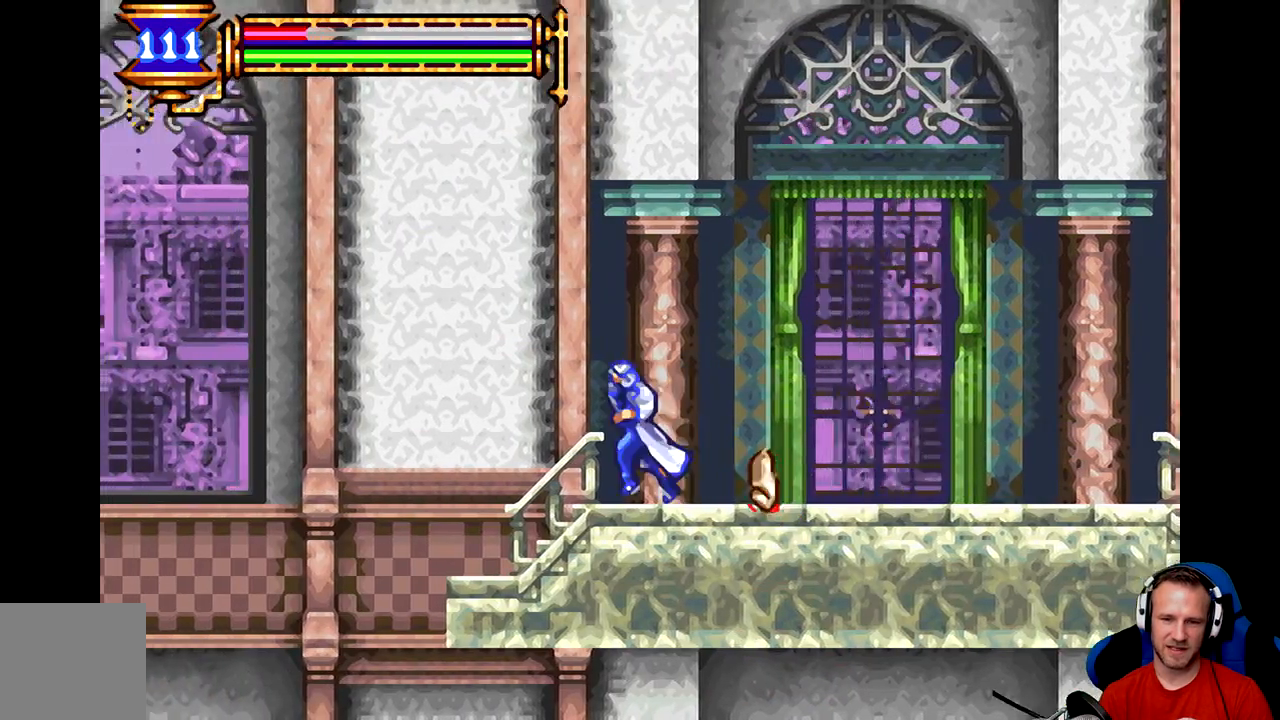
{"buttons": [], "left_stick": "left", "events": [[217, "left_stick", "center"], [434, "left_stick", "left"]]}
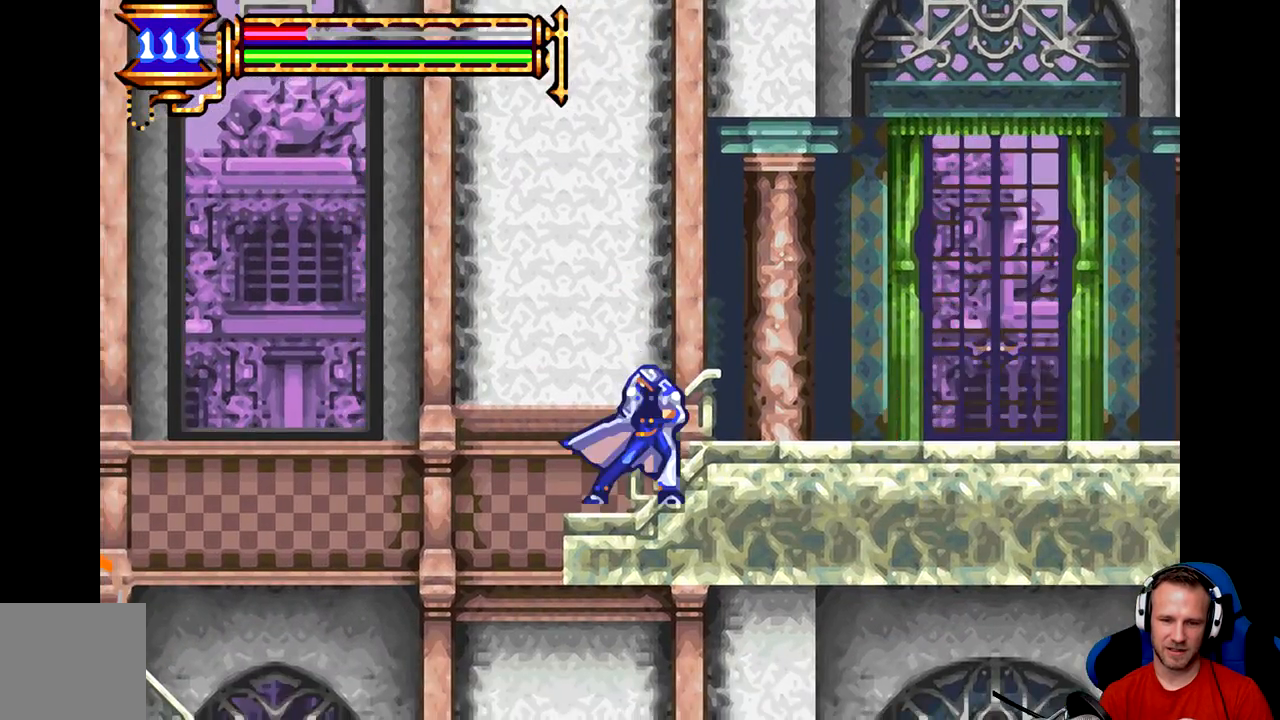
{"buttons": [], "left_stick": "left", "events": [[134, "B", "down"], [467, "B", "up"]]}